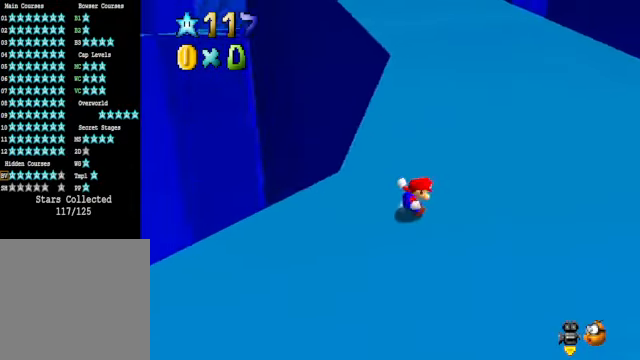
Gameplay with a controller (Xbox layout); each line is a JSON object with the inputs held at the frame after it. "events" lists button and stick changes between this image and that frame as [ms after this image, input, new state], when the widget could be followed in between. Not read: L3 R3.
{"buttons": ["L2"], "left_stick": "up", "right_stick": "center", "events": [[167, "left_stick", "up"], [334, "L2", "down"], [368, "A", "down"], [435, "A", "up"]]}
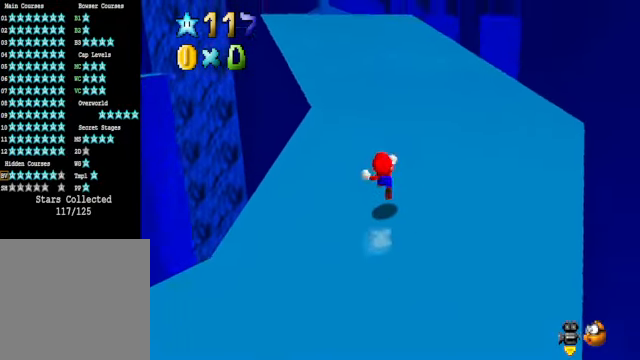
{"buttons": [], "left_stick": "up", "right_stick": "center", "events": [[34, "L2", "up"]]}
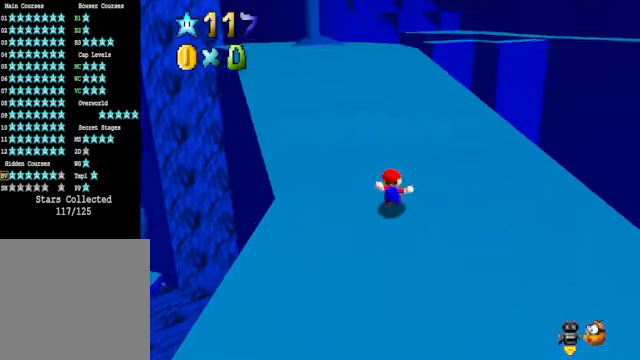
{"buttons": [], "left_stick": "left", "right_stick": "center", "events": [[201, "L2", "down"], [268, "A", "down"], [334, "A", "up"], [368, "L2", "up"], [368, "left_stick", "left"]]}
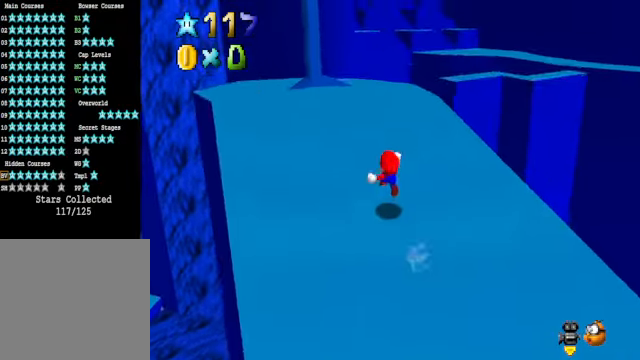
{"buttons": [], "left_stick": "center", "right_stick": "center", "events": [[134, "left_stick", "down"], [134, "right_stick", "down-right"], [234, "right_stick", "center"], [367, "left_stick", "down-right"], [468, "left_stick", "center"]]}
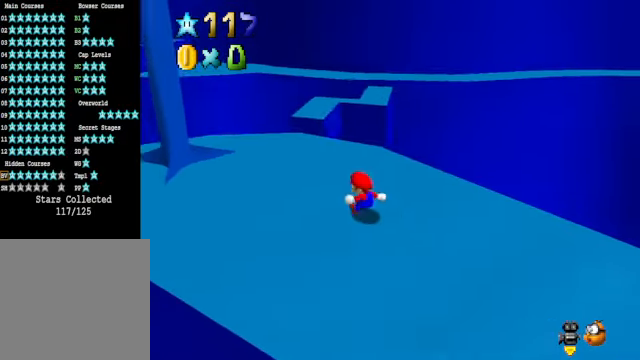
{"buttons": ["L2"], "left_stick": "up", "right_stick": "center", "events": [[67, "left_stick", "up"], [468, "L2", "down"]]}
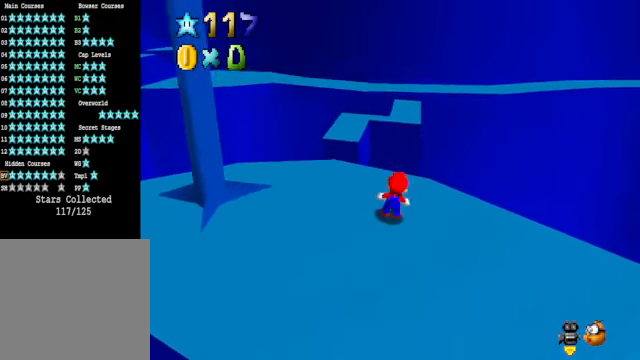
{"buttons": [], "left_stick": "up", "right_stick": "center", "events": [[33, "A", "down"], [134, "A", "up"], [167, "L2", "up"]]}
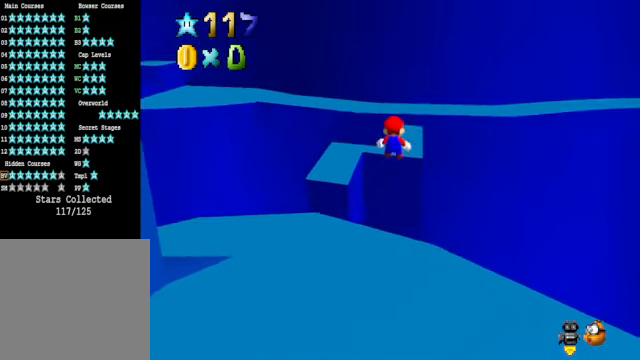
{"buttons": [], "left_stick": "up", "right_stick": "center", "events": []}
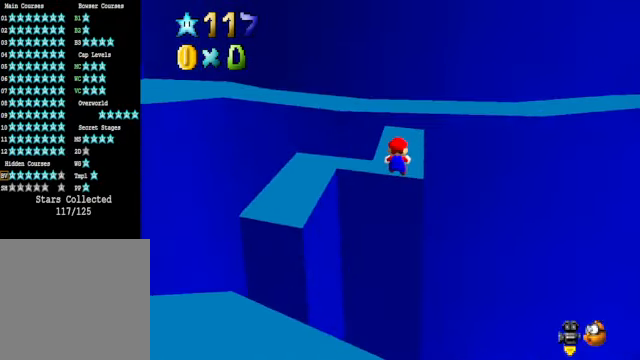
{"buttons": [], "left_stick": "center", "right_stick": "center", "events": [[100, "left_stick", "center"], [167, "A", "down"], [233, "A", "up"], [367, "right_stick", "down-left"], [467, "right_stick", "center"]]}
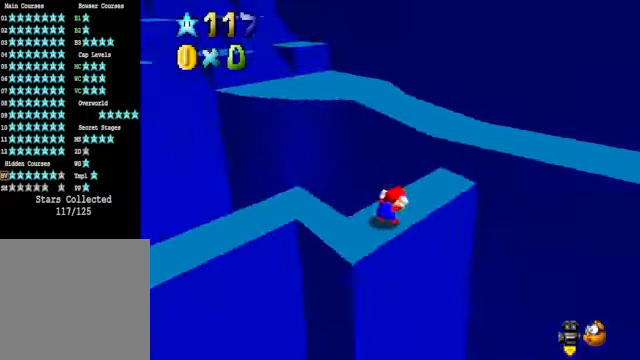
{"buttons": [], "left_stick": "center", "right_stick": "center", "events": [[67, "right_stick", "down-left"], [167, "right_stick", "center"], [234, "right_stick", "left"], [368, "right_stick", "center"]]}
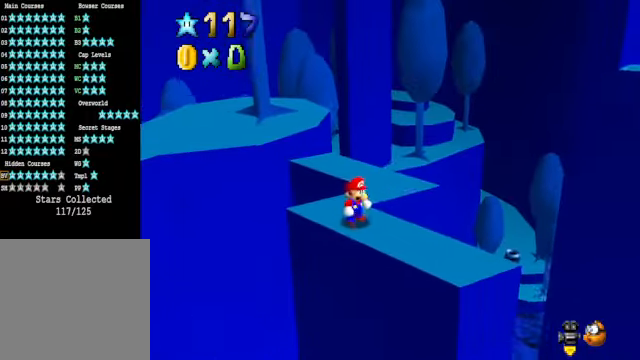
{"buttons": [], "left_stick": "center", "right_stick": "center", "events": [[100, "left_stick", "up"], [267, "left_stick", "center"], [301, "right_stick", "up"], [401, "right_stick", "center"]]}
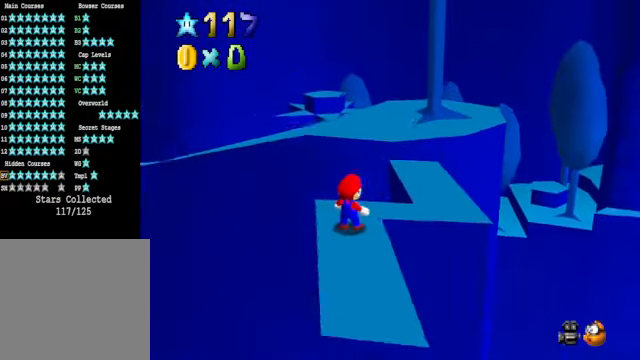
{"buttons": [], "left_stick": "center", "right_stick": "center", "events": [[34, "right_stick", "up"], [167, "right_stick", "center"]]}
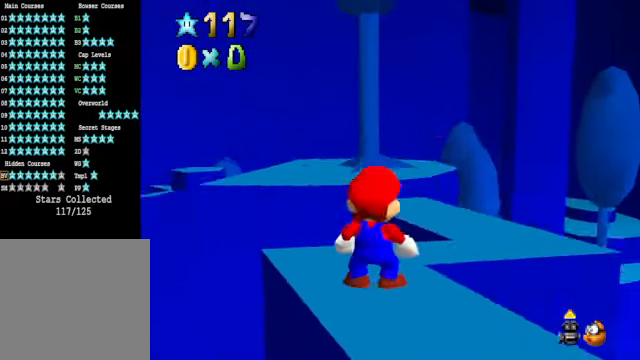
{"buttons": [], "left_stick": "center", "right_stick": "center", "events": [[33, "left_stick", "down"], [100, "left_stick", "down-right"], [334, "left_stick", "center"]]}
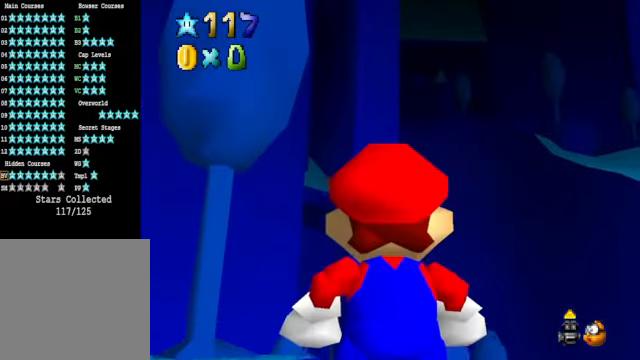
{"buttons": [], "left_stick": "center", "right_stick": "center", "events": []}
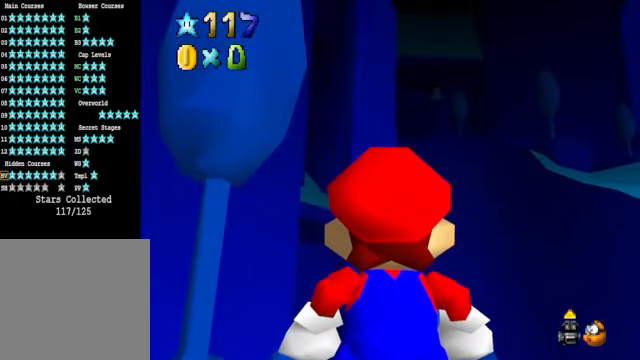
{"buttons": [], "left_stick": "center", "right_stick": "center", "events": [[167, "right_stick", "down"], [267, "right_stick", "center"], [434, "right_stick", "down-right"], [501, "right_stick", "center"]]}
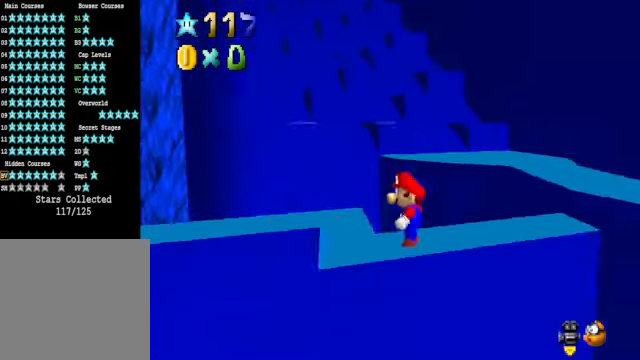
{"buttons": [], "left_stick": "up", "right_stick": "center", "events": [[134, "right_stick", "down-right"], [267, "right_stick", "center"], [367, "left_stick", "up"]]}
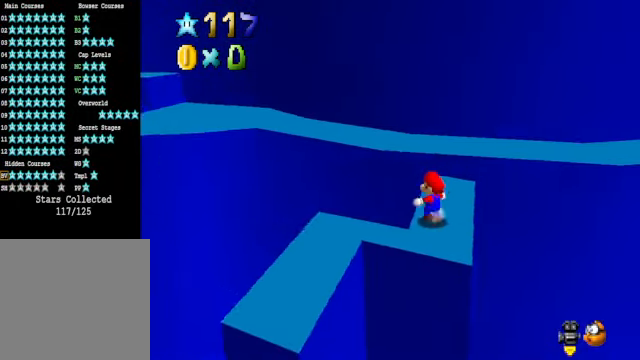
{"buttons": ["A"], "left_stick": "up", "right_stick": "center", "events": [[468, "A", "down"]]}
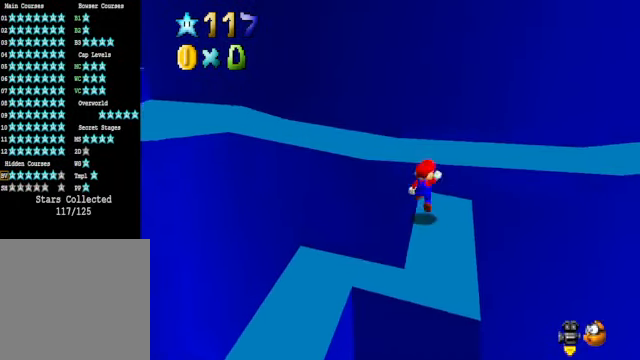
{"buttons": [], "left_stick": "up-right", "right_stick": "down-left", "events": [[334, "A", "up"], [434, "right_stick", "down-left"], [468, "left_stick", "up-right"]]}
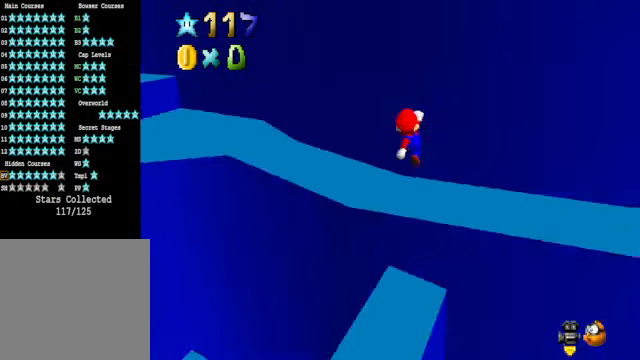
{"buttons": [], "left_stick": "up-right", "right_stick": "center", "events": [[67, "right_stick", "center"], [267, "right_stick", "down-left"], [334, "right_stick", "center"]]}
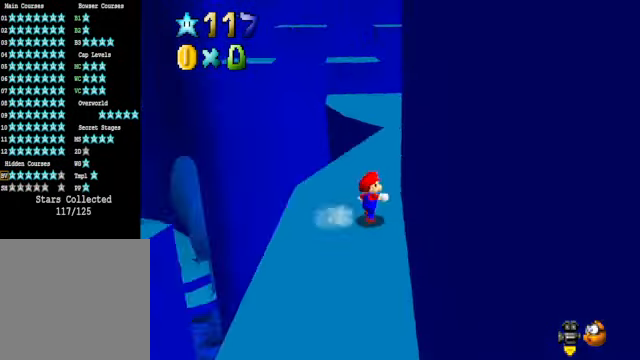
{"buttons": [], "left_stick": "up", "right_stick": "center", "events": [[501, "left_stick", "up"]]}
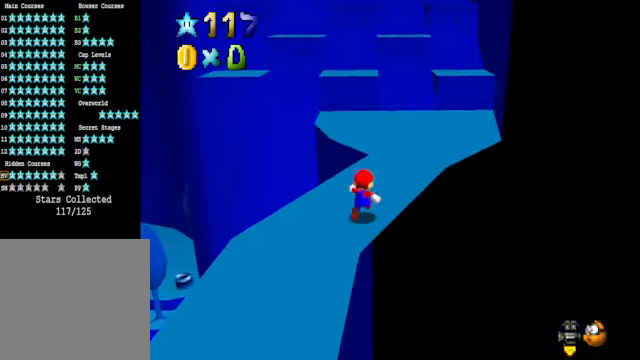
{"buttons": ["A"], "left_stick": "up", "right_stick": "center", "events": [[501, "A", "down"]]}
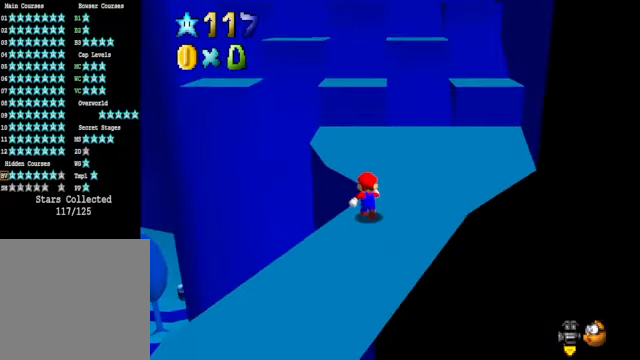
{"buttons": [], "left_stick": "up", "right_stick": "center", "events": [[267, "A", "up"]]}
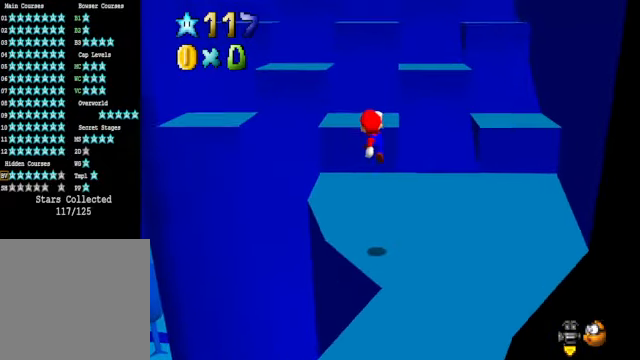
{"buttons": [], "left_stick": "up", "right_stick": "center", "events": []}
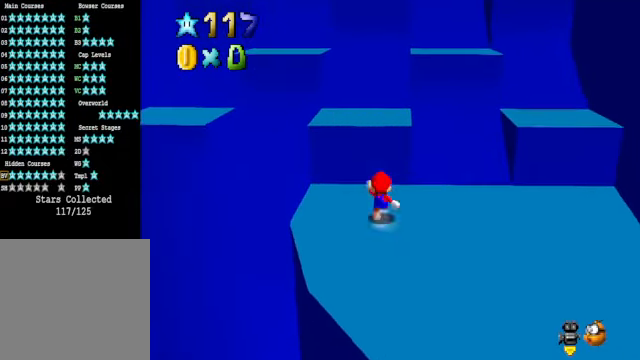
{"buttons": [], "left_stick": "up", "right_stick": "center", "events": [[67, "A", "down"], [267, "A", "up"]]}
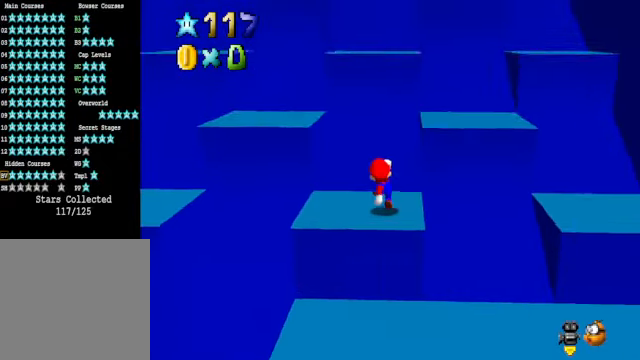
{"buttons": ["A"], "left_stick": "down", "right_stick": "center", "events": [[167, "A", "down"], [301, "left_stick", "down"]]}
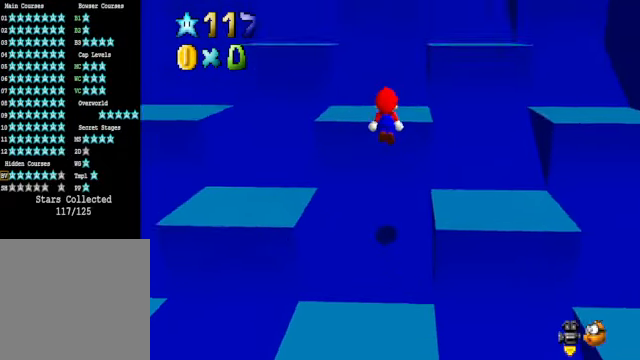
{"buttons": [], "left_stick": "up", "right_stick": "center", "events": [[33, "left_stick", "up"], [67, "X", "down"], [267, "X", "up"], [367, "A", "up"]]}
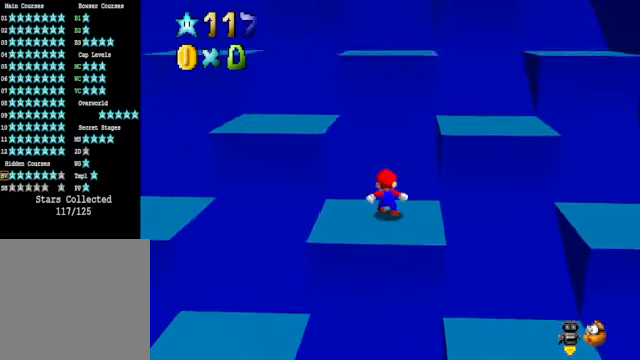
{"buttons": ["A", "X"], "left_stick": "up-left", "right_stick": "center", "events": [[33, "A", "down"], [167, "left_stick", "center"], [234, "left_stick", "down"], [434, "X", "down"], [468, "left_stick", "up-left"]]}
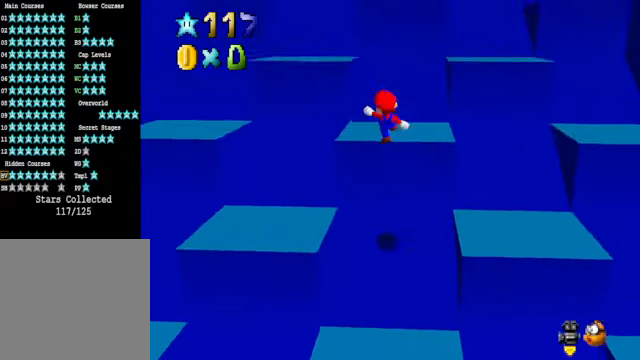
{"buttons": ["A"], "left_stick": "up", "right_stick": "center", "events": [[33, "left_stick", "up"], [134, "X", "up"], [267, "A", "up"], [401, "A", "down"]]}
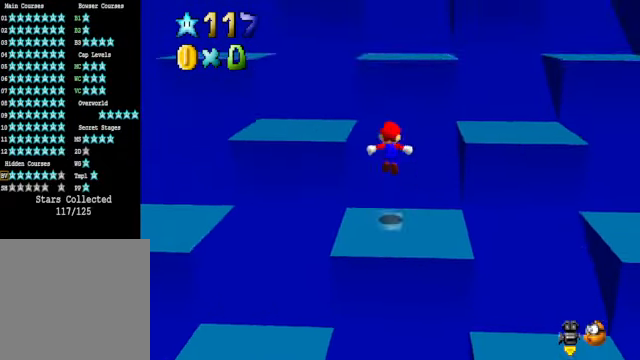
{"buttons": ["A"], "left_stick": "up", "right_stick": "center", "events": [[167, "left_stick", "down"], [367, "X", "down"], [367, "left_stick", "left"], [434, "left_stick", "up"], [501, "X", "up"]]}
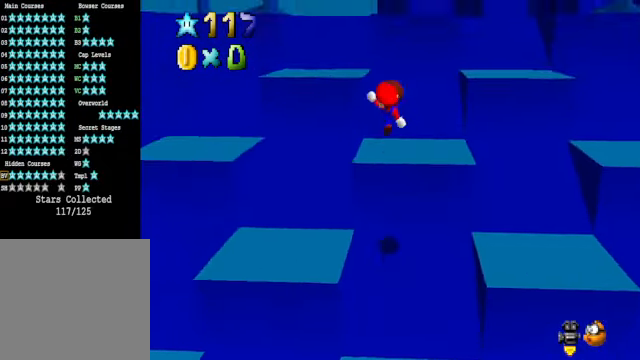
{"buttons": ["A"], "left_stick": "up", "right_stick": "center", "events": [[100, "A", "up"], [334, "A", "down"]]}
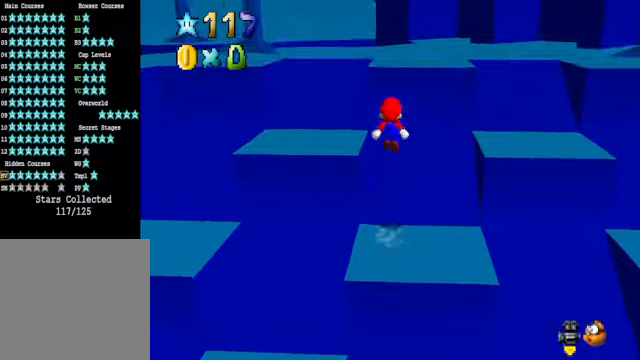
{"buttons": ["A"], "left_stick": "up", "right_stick": "center", "events": [[67, "left_stick", "down"], [301, "X", "down"], [301, "left_stick", "up"], [468, "X", "up"]]}